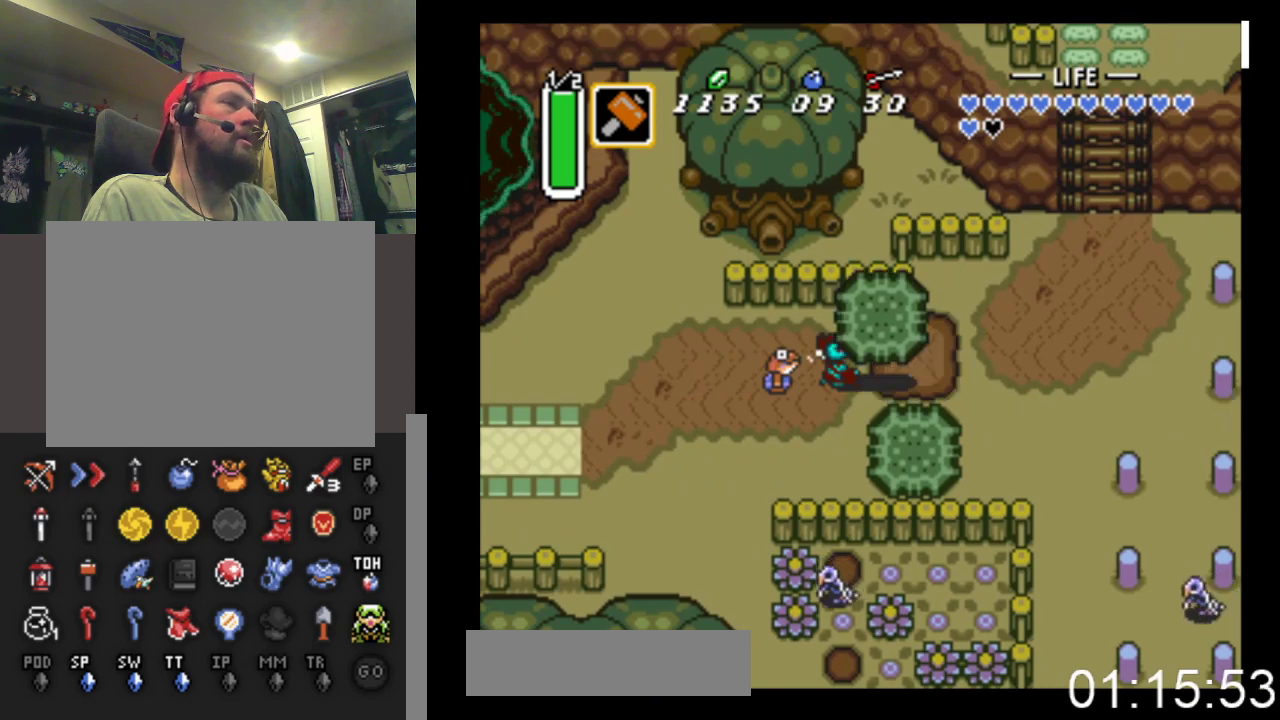
Gameplay with a controller (Xbox layout); each line is a JSON object with the inputs held at the frame after it. "events" lists button and stick changes between this image and that frame as [ms after this image, input, new state], when the widget could be followed in between. Not read: left_stick right_stick.
{"buttons": ["B", "DPAD_RIGHT"], "events": [[367, "B", "down"]]}
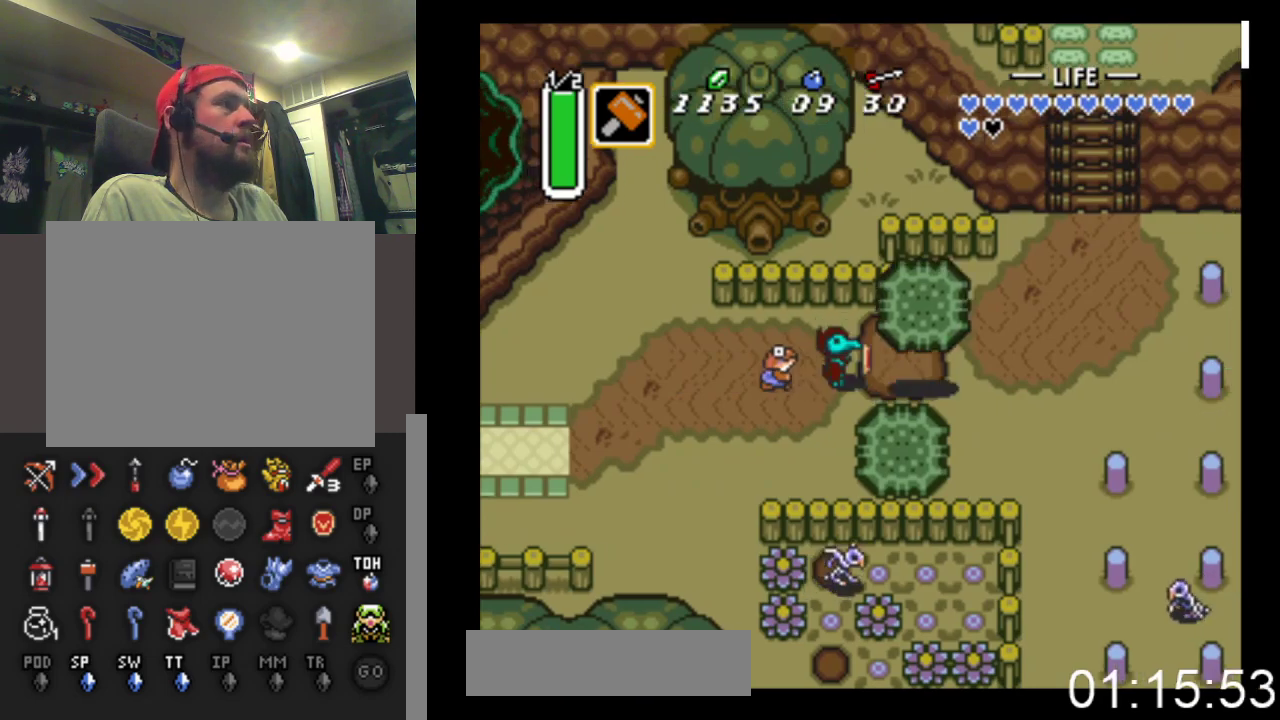
{"buttons": ["DPAD_UP"], "events": [[100, "B", "up"], [333, "DPAD_UP", "down"], [367, "DPAD_RIGHT", "up"]]}
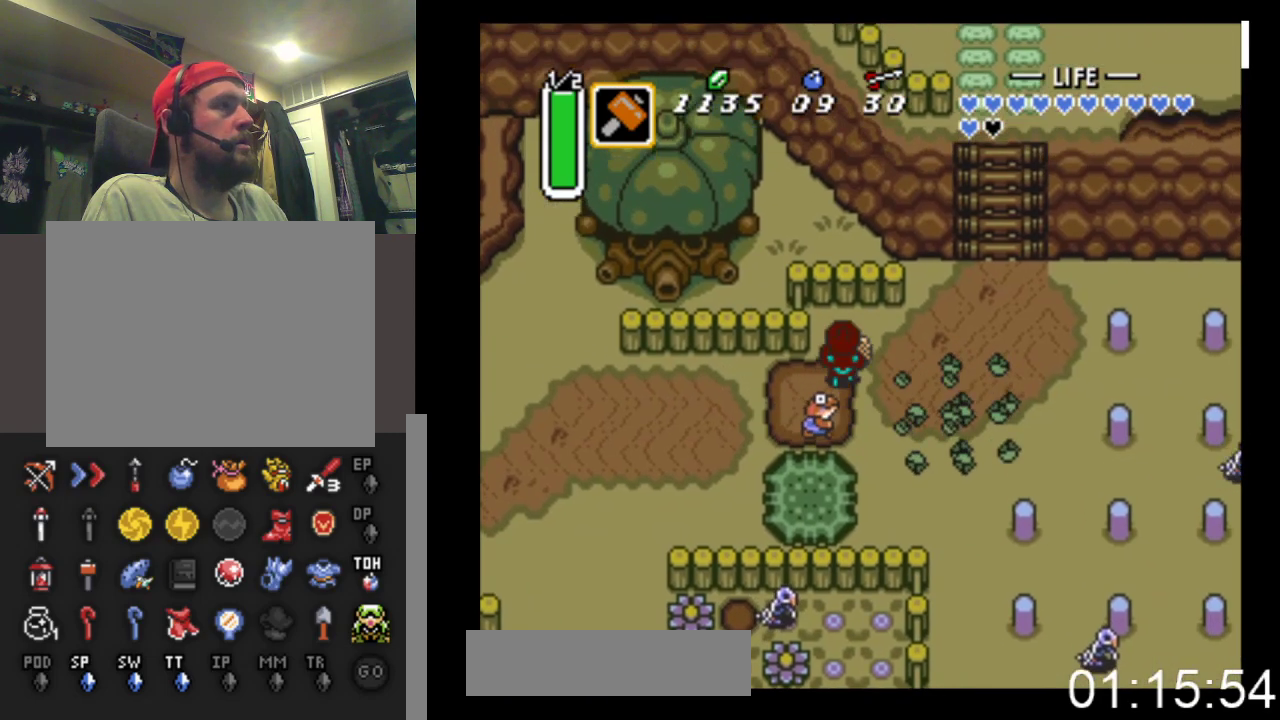
{"buttons": [], "events": [[233, "DPAD_RIGHT", "down"], [267, "DPAD_UP", "up"], [467, "DPAD_RIGHT", "up"]]}
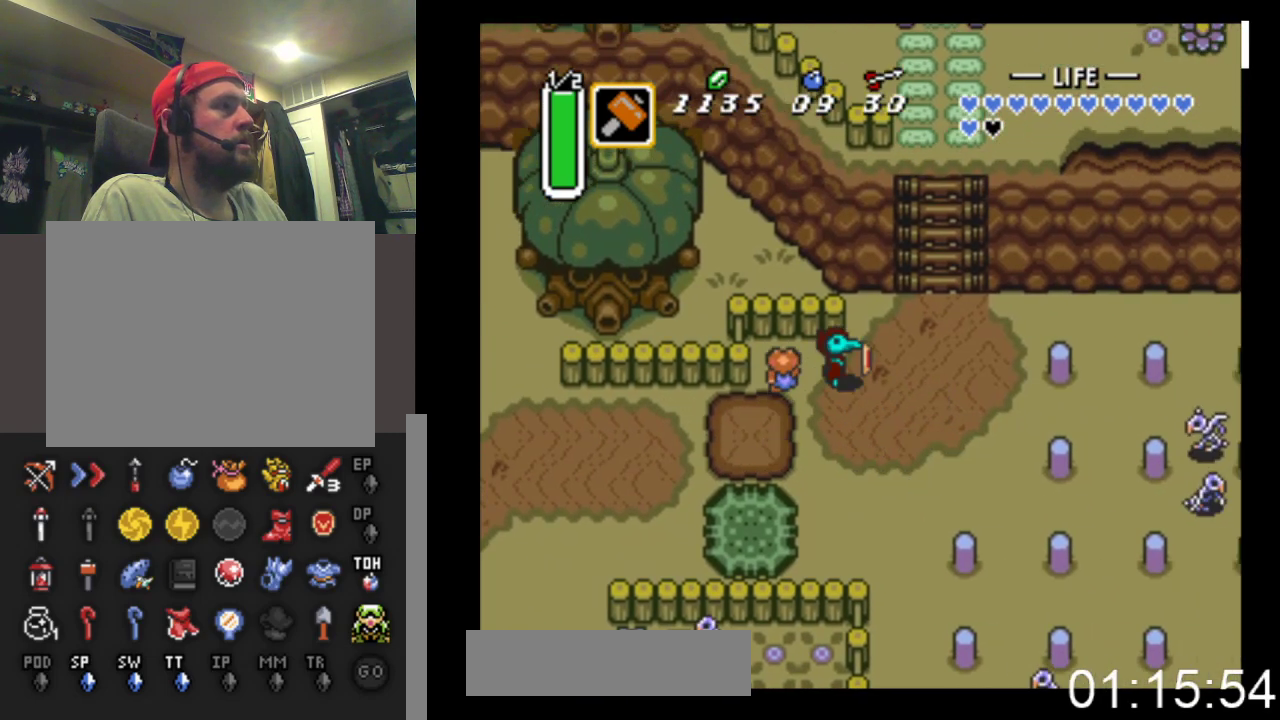
{"buttons": ["B", "X"], "events": [[67, "B", "down"], [67, "X", "down"]]}
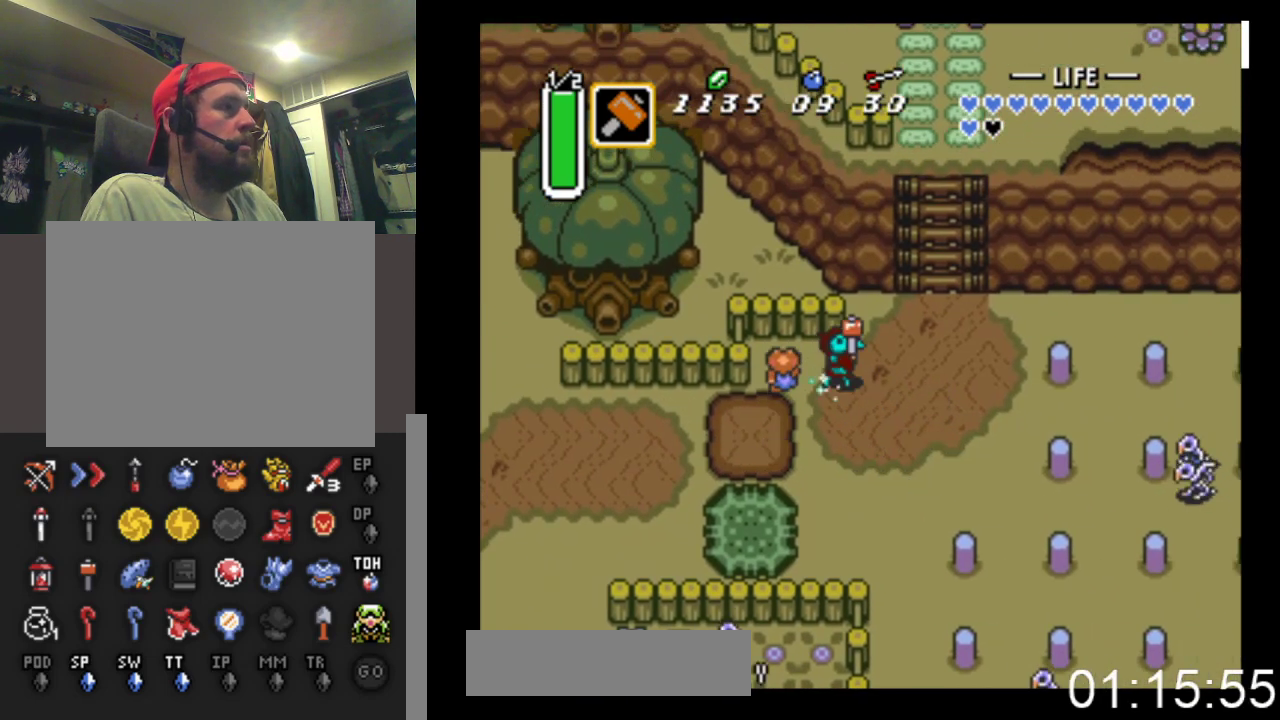
{"buttons": ["B", "X"], "events": []}
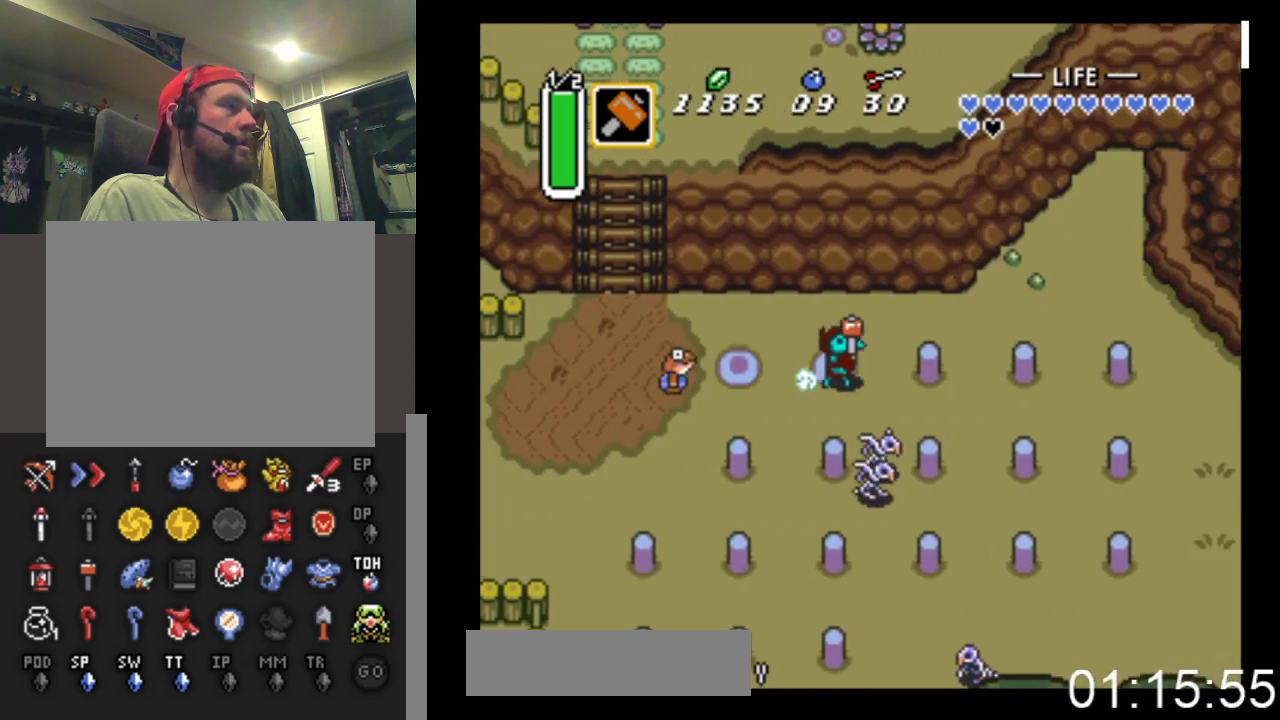
{"buttons": ["DPAD_DOWN", "DPAD_RIGHT"], "events": [[433, "B", "up"], [467, "X", "up"], [500, "DPAD_DOWN", "down"], [500, "DPAD_RIGHT", "down"]]}
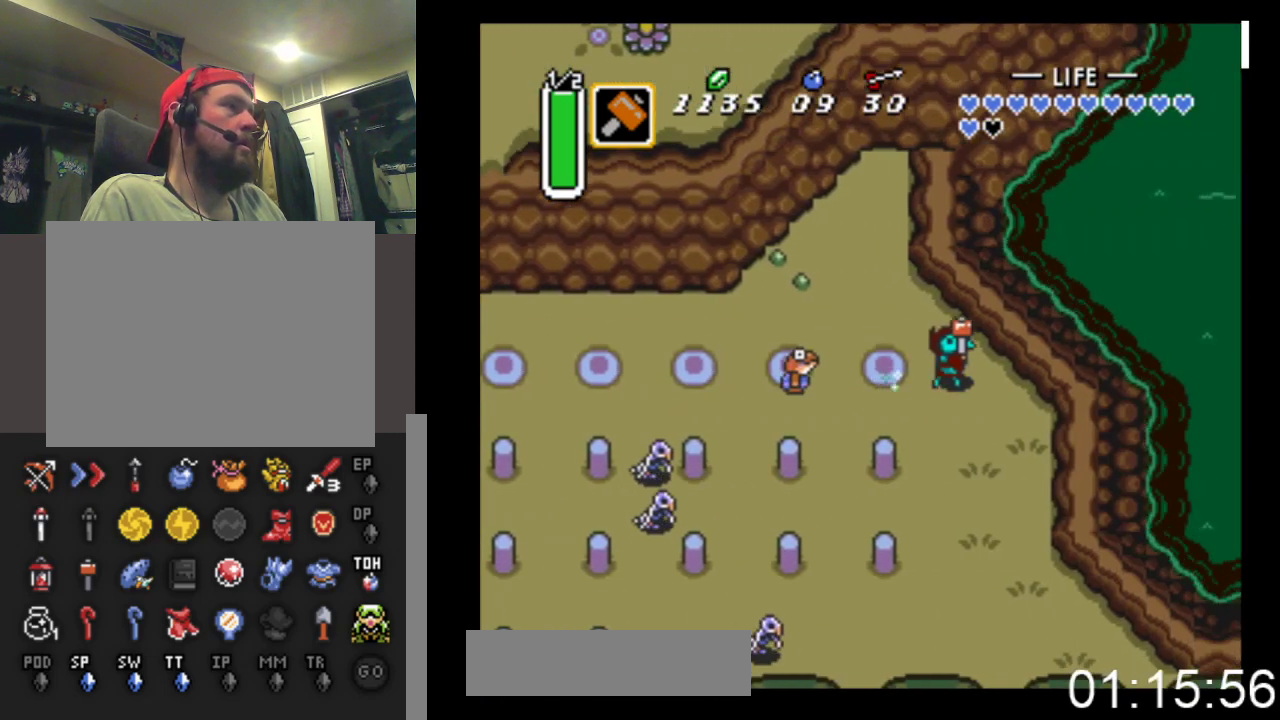
{"buttons": ["DPAD_DOWN", "DPAD_RIGHT"], "events": [[133, "DPAD_RIGHT", "up"], [300, "DPAD_RIGHT", "down"]]}
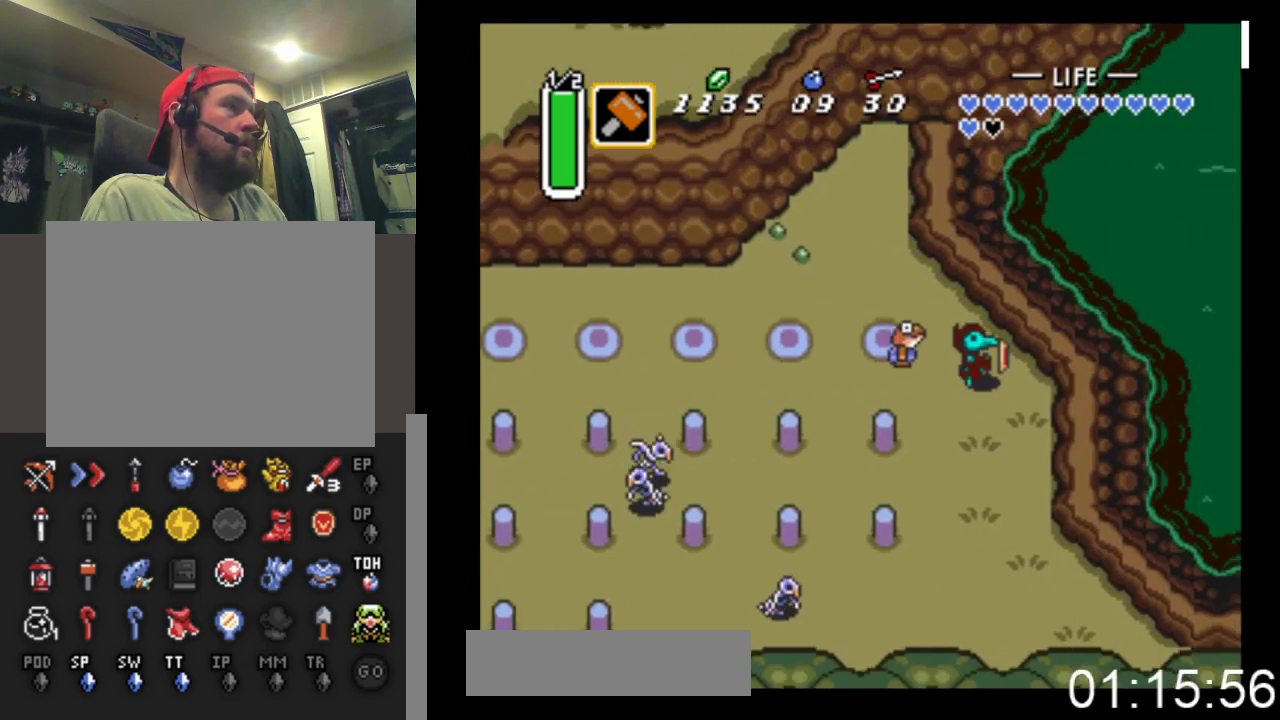
{"buttons": ["B", "X"], "events": [[200, "DPAD_RIGHT", "up"], [267, "DPAD_LEFT", "down"], [300, "DPAD_DOWN", "up"], [433, "B", "down"], [433, "DPAD_LEFT", "up"], [433, "X", "down"]]}
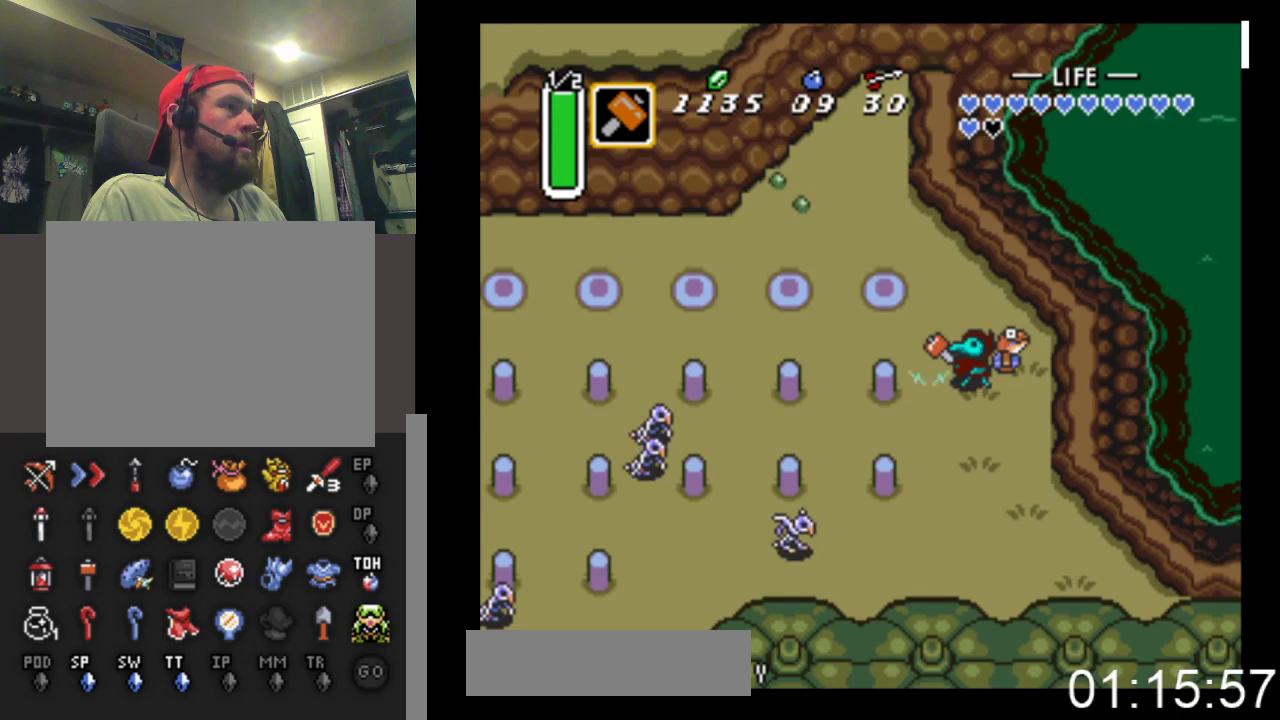
{"buttons": ["DPAD_DOWN"], "events": [[433, "B", "up"], [433, "X", "up"], [467, "DPAD_DOWN", "down"]]}
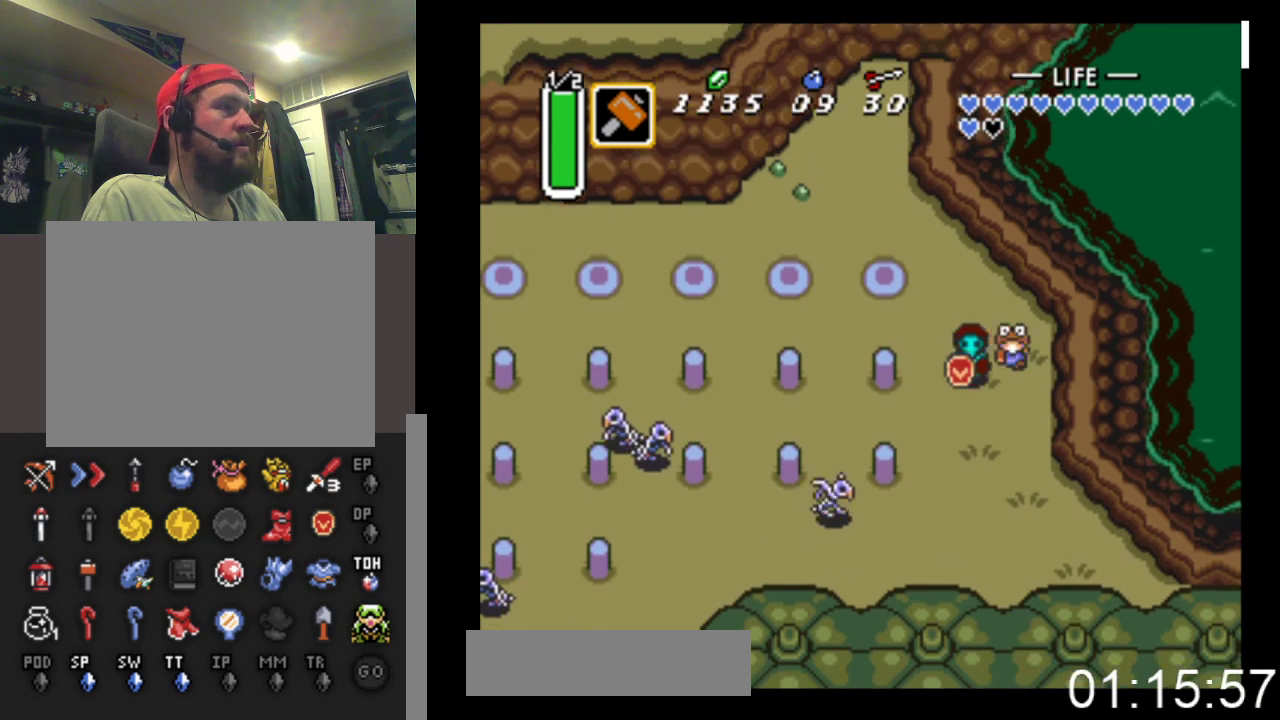
{"buttons": [], "events": [[100, "DPAD_DOWN", "up"], [100, "DPAD_LEFT", "down"], [200, "B", "down"], [200, "X", "down"], [267, "DPAD_LEFT", "up"], [500, "B", "up"], [500, "X", "up"]]}
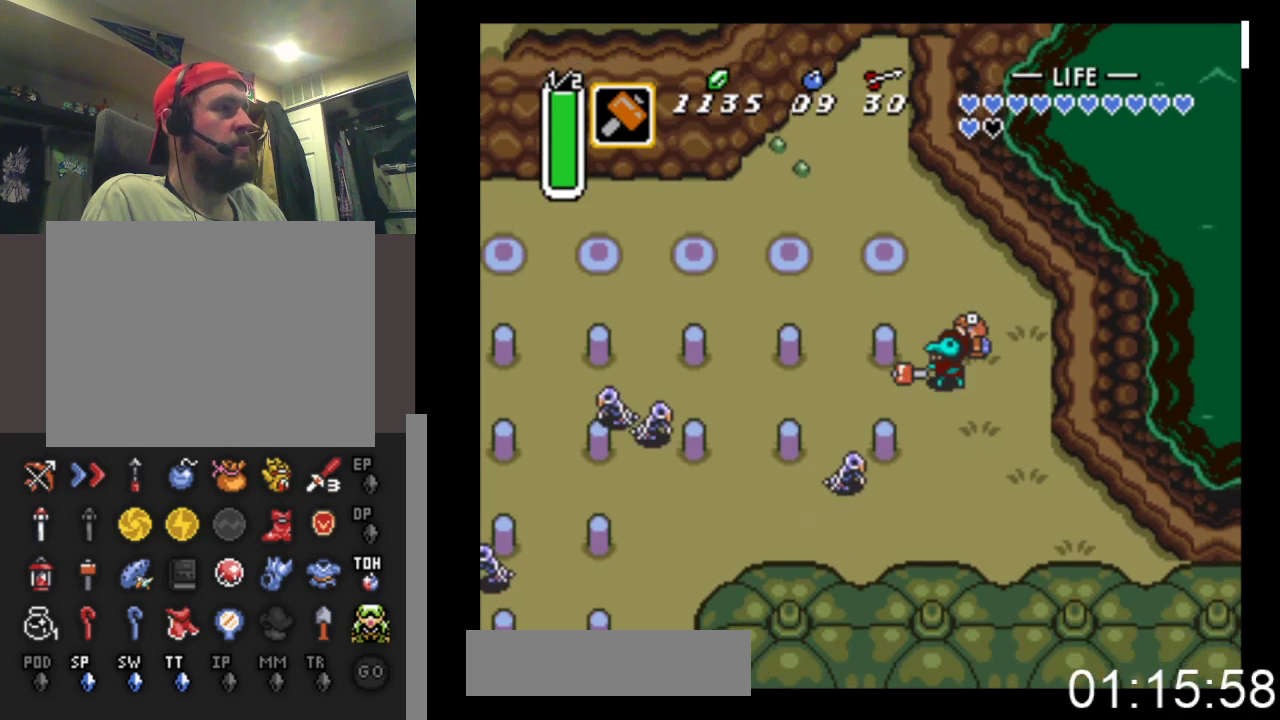
{"buttons": ["DPAD_LEFT"], "events": [[100, "DPAD_RIGHT", "down"], [333, "DPAD_UP", "down"], [367, "DPAD_RIGHT", "up"], [433, "DPAD_UP", "up"], [467, "DPAD_LEFT", "down"]]}
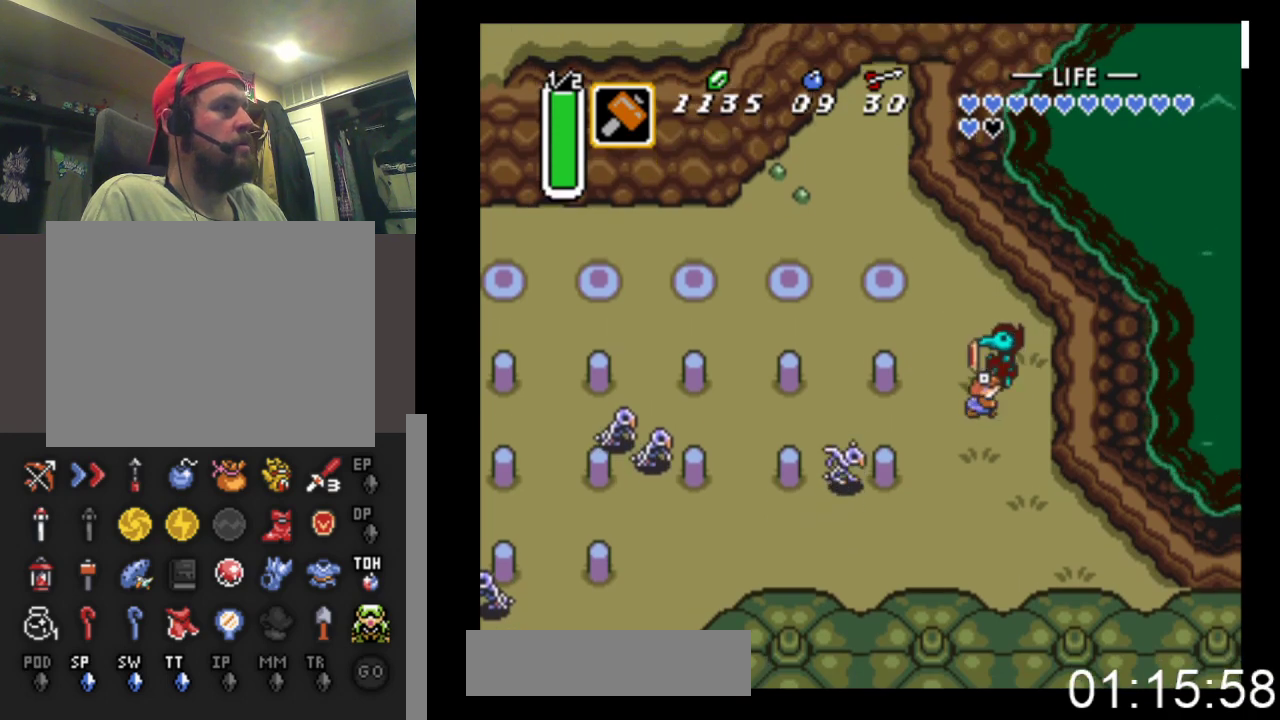
{"buttons": ["X"], "events": [[33, "B", "down"], [33, "X", "down"], [67, "DPAD_LEFT", "up"], [500, "B", "up"]]}
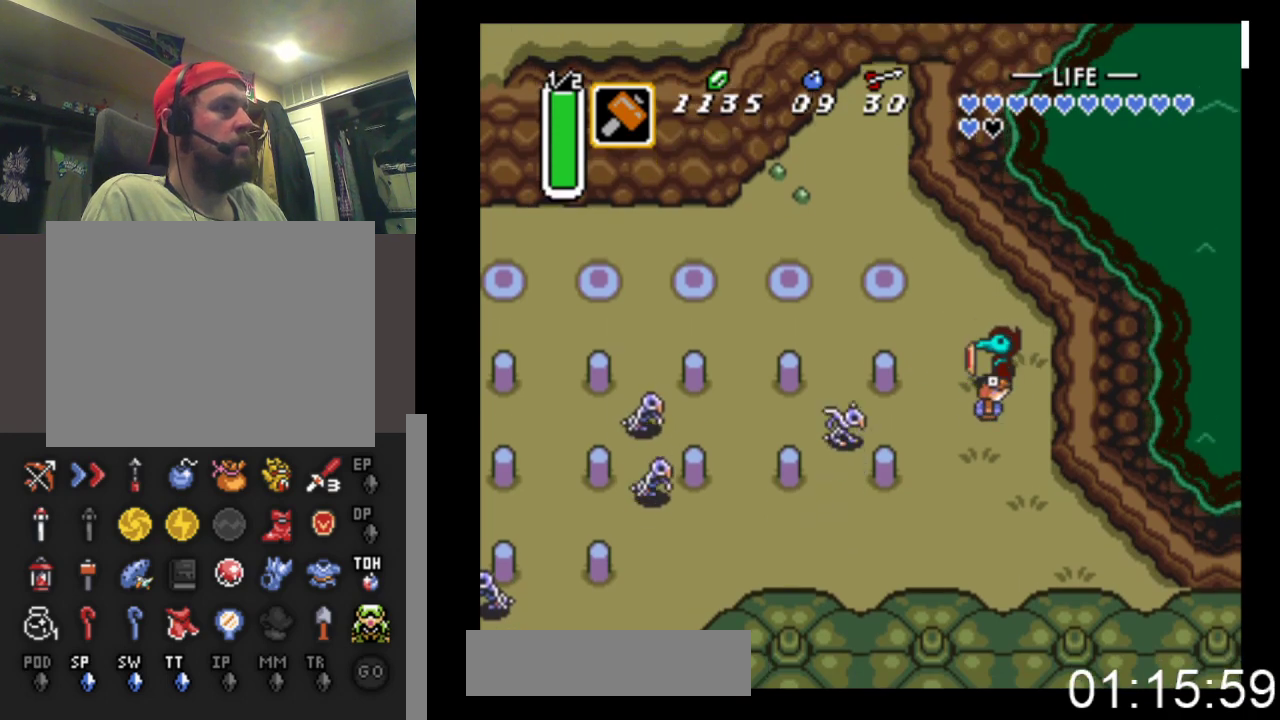
{"buttons": ["B", "X"], "events": [[33, "X", "up"], [133, "X", "down"], [167, "B", "down"]]}
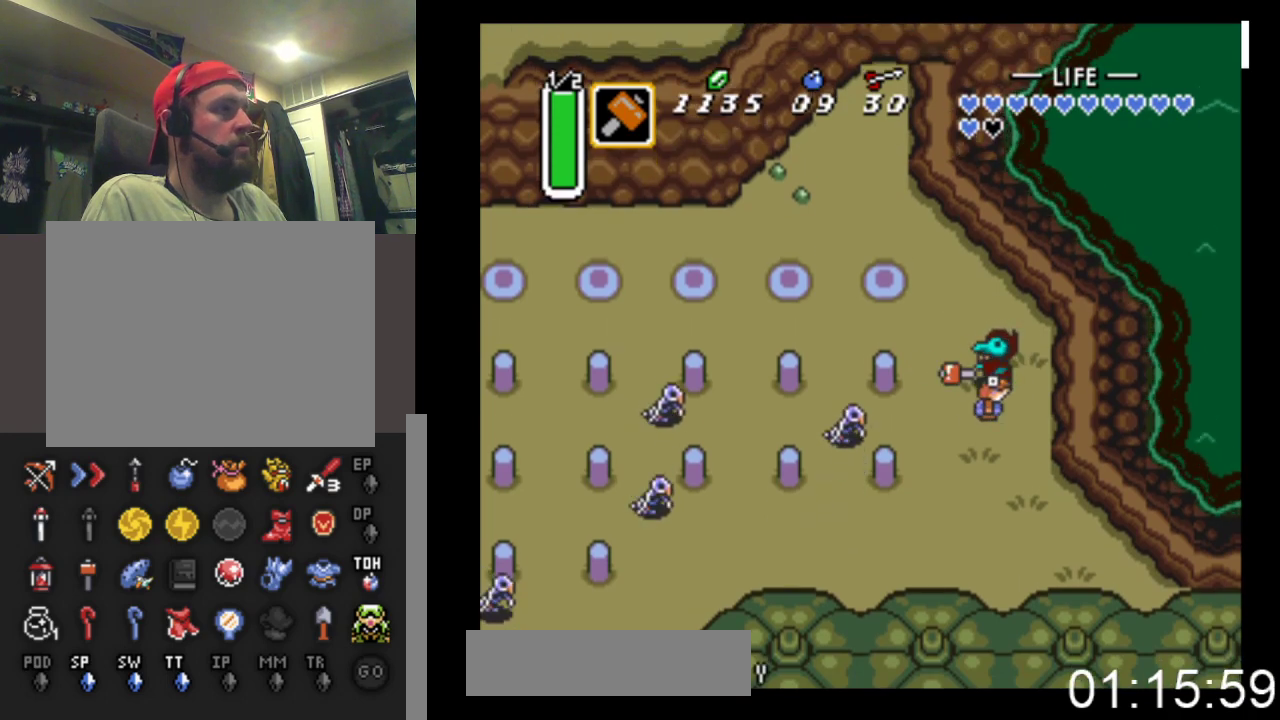
{"buttons": [], "events": [[100, "X", "up"], [133, "B", "up"], [233, "DPAD_RIGHT", "down"], [500, "DPAD_RIGHT", "up"]]}
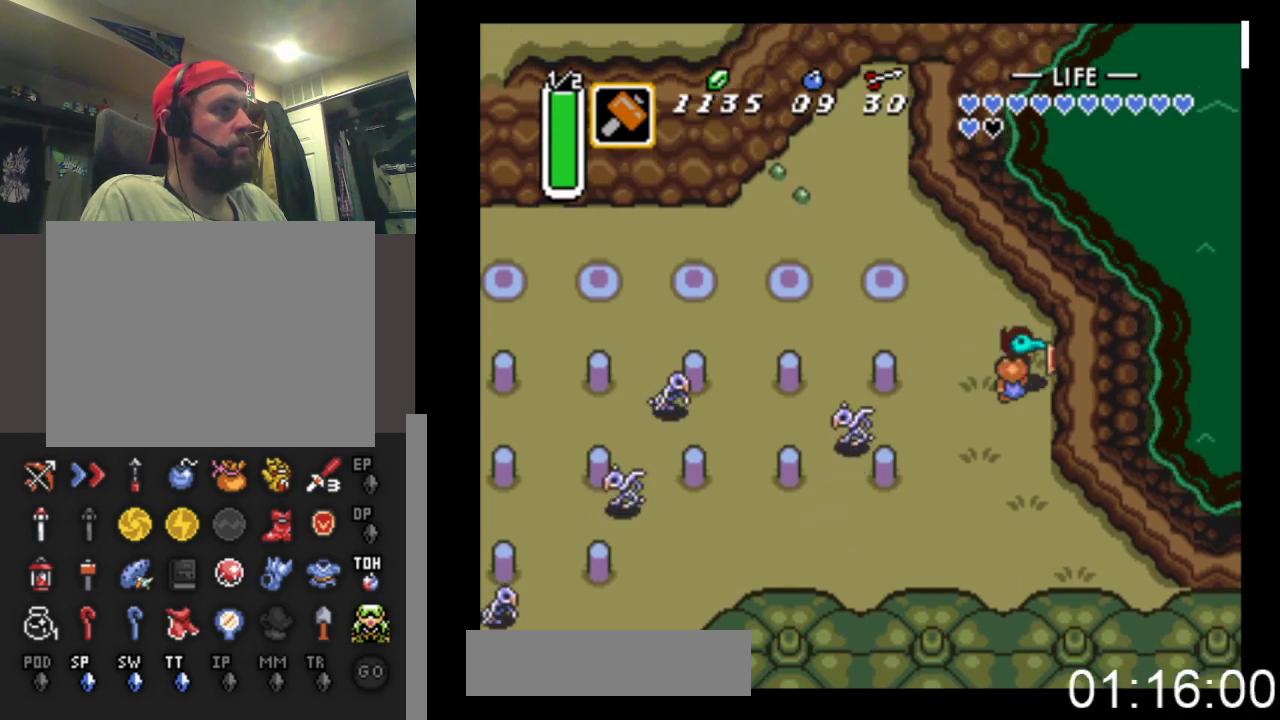
{"buttons": ["B", "X"], "events": [[33, "DPAD_LEFT", "down"], [167, "B", "down"], [167, "X", "down"], [200, "DPAD_LEFT", "up"]]}
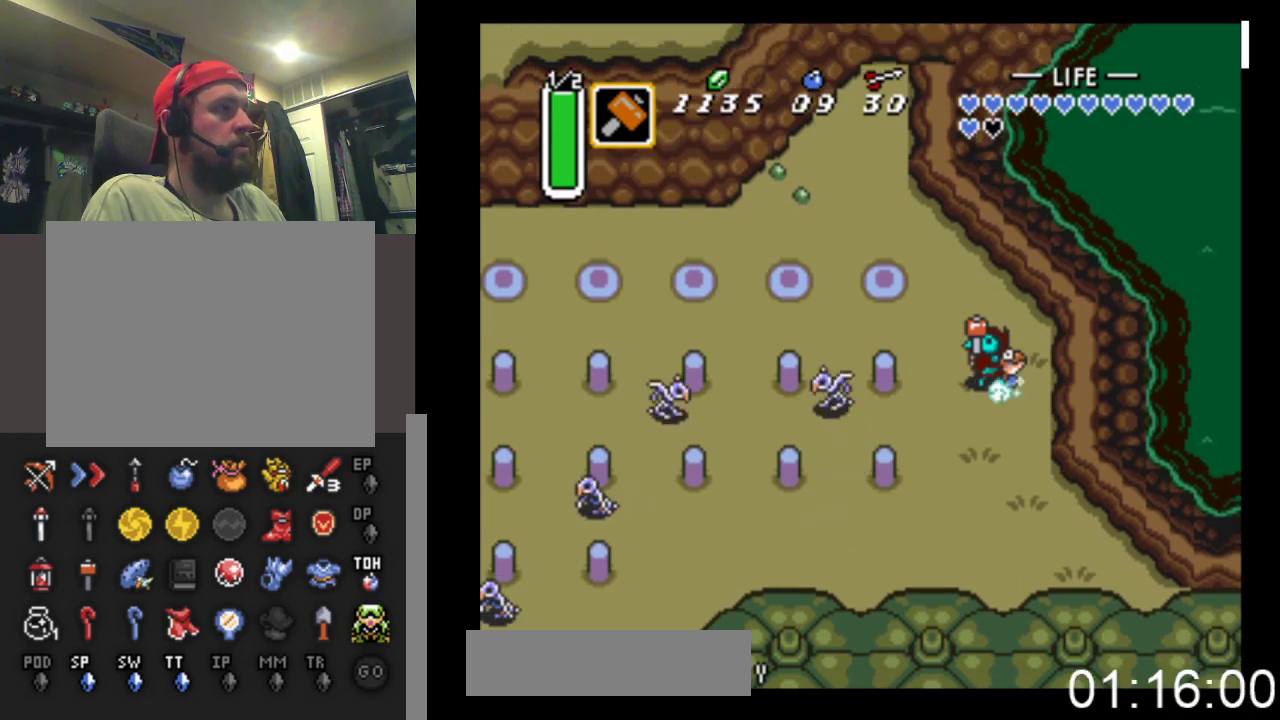
{"buttons": ["B", "X"], "events": []}
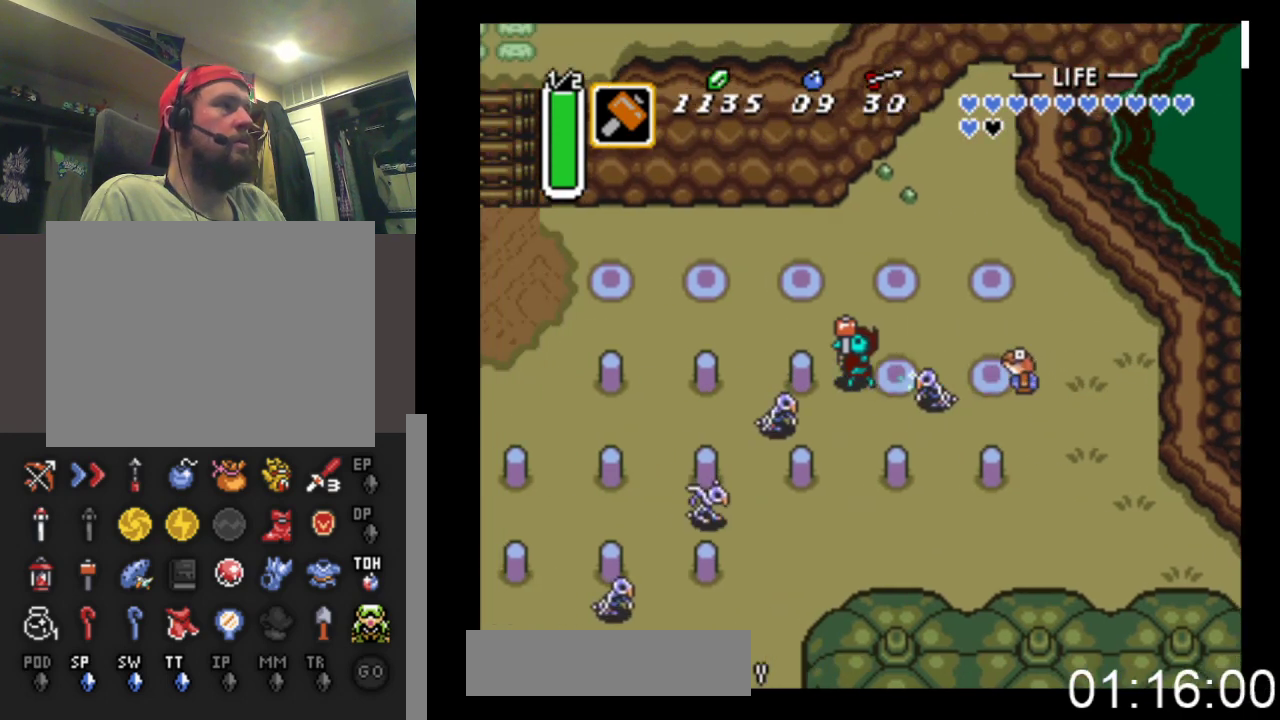
{"buttons": ["DPAD_LEFT"], "events": [[500, "B", "up"], [500, "DPAD_LEFT", "down"], [500, "X", "up"]]}
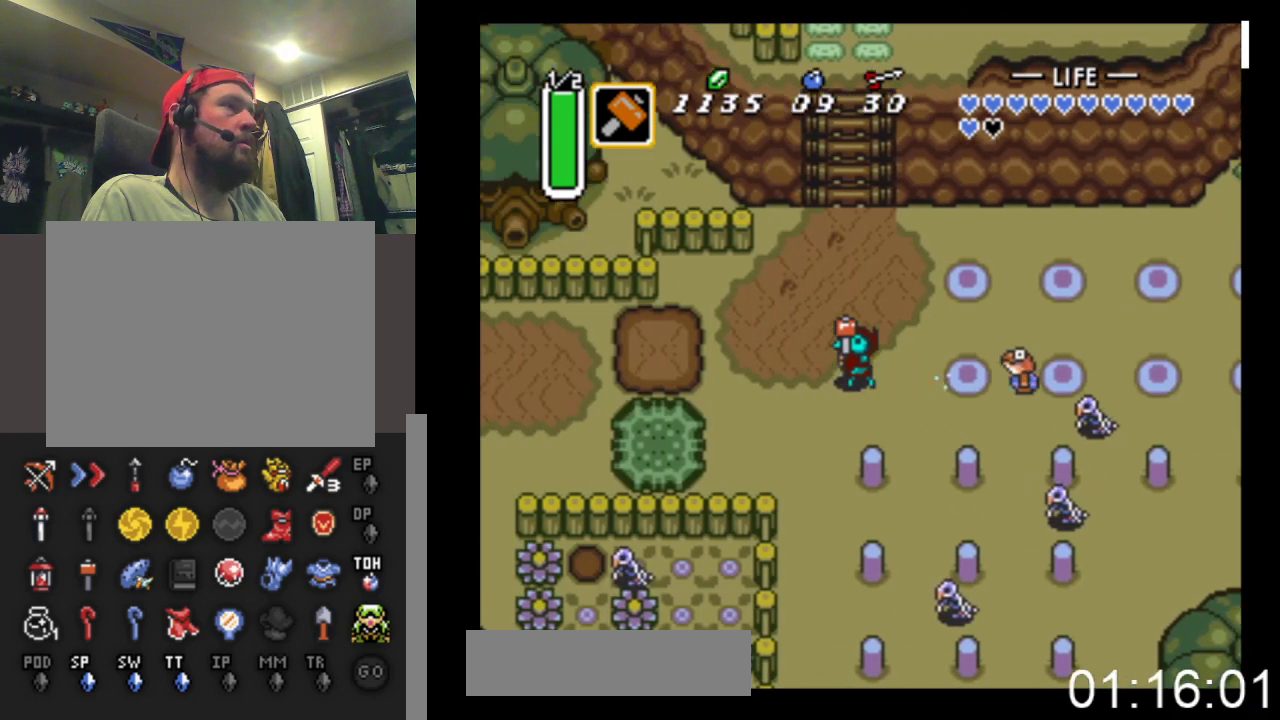
{"buttons": ["DPAD_DOWN"], "events": [[67, "DPAD_DOWN", "down"], [233, "DPAD_LEFT", "up"]]}
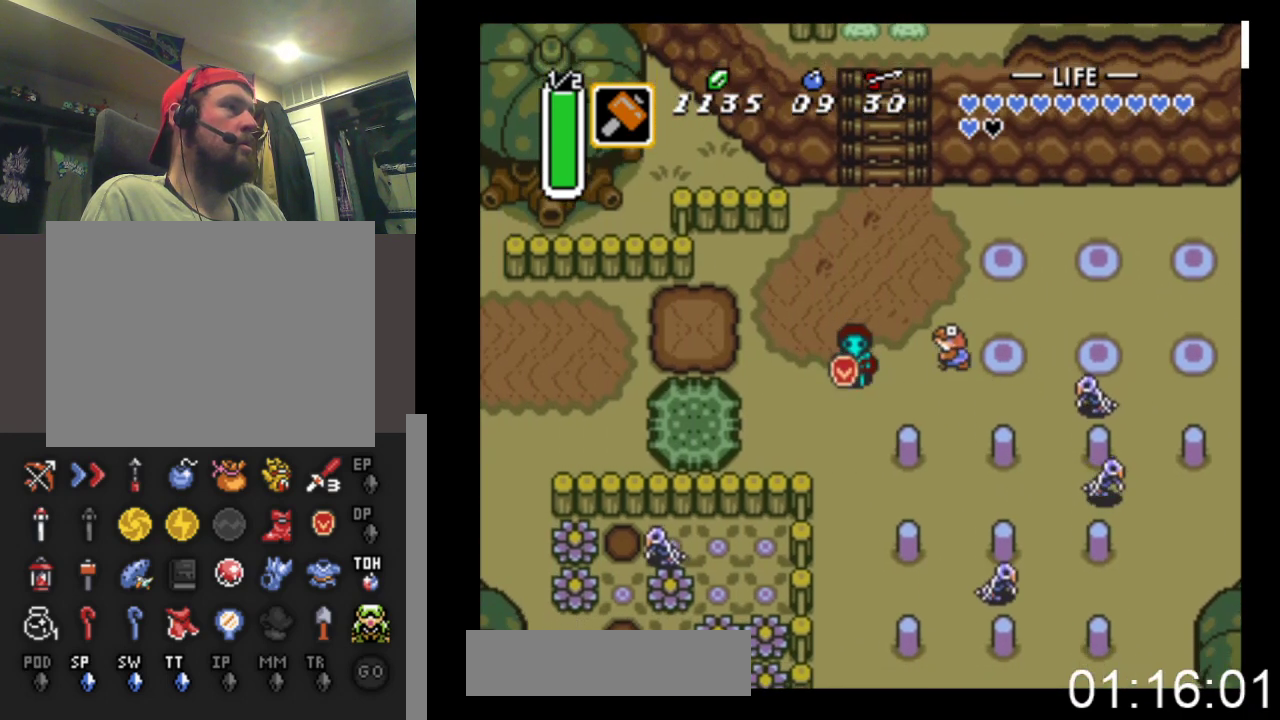
{"buttons": [], "events": [[33, "DPAD_LEFT", "down"], [467, "DPAD_LEFT", "up"], [500, "DPAD_DOWN", "up"]]}
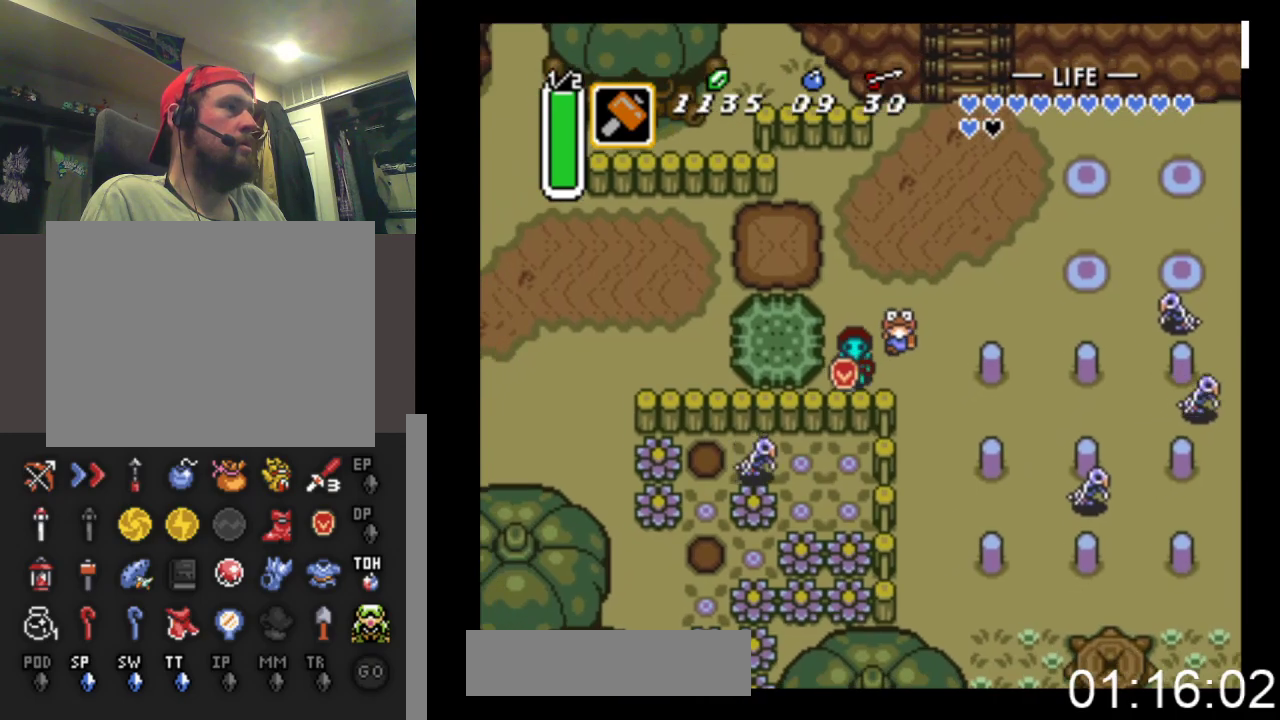
{"buttons": ["B", "X"], "events": [[33, "DPAD_RIGHT", "down"], [100, "B", "down"], [133, "DPAD_RIGHT", "up"], [133, "X", "down"]]}
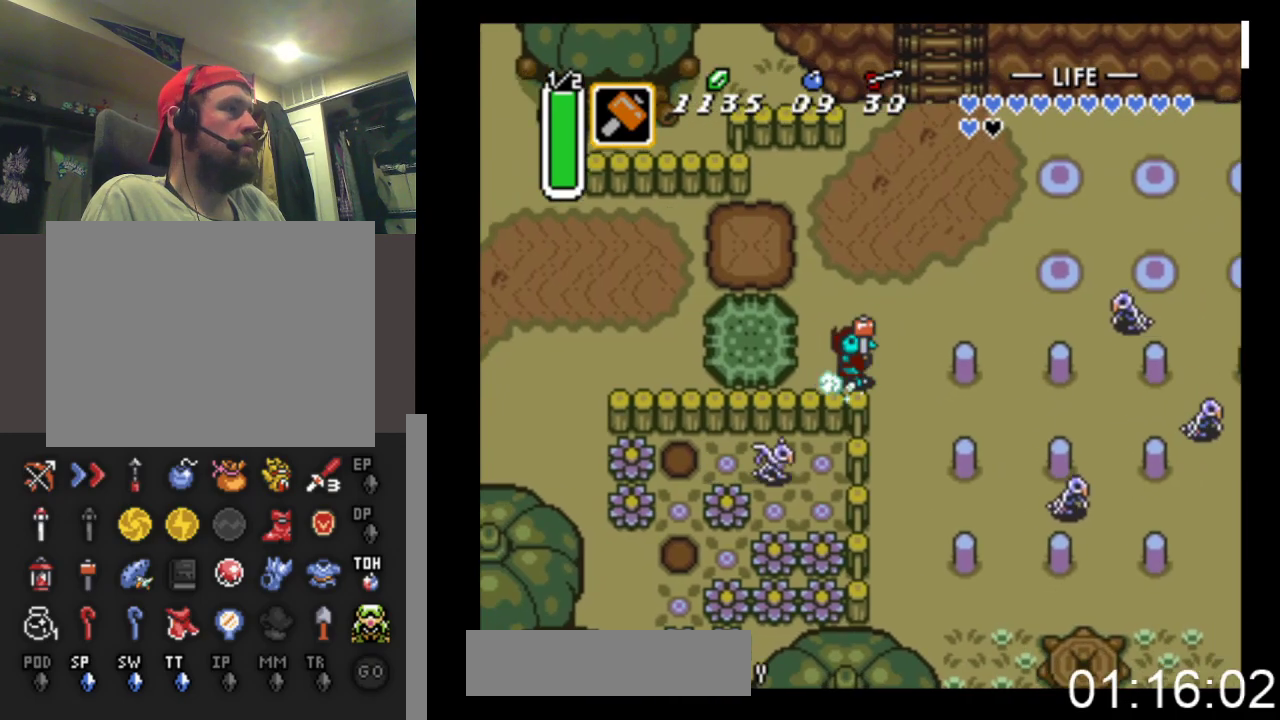
{"buttons": ["B", "X"], "events": []}
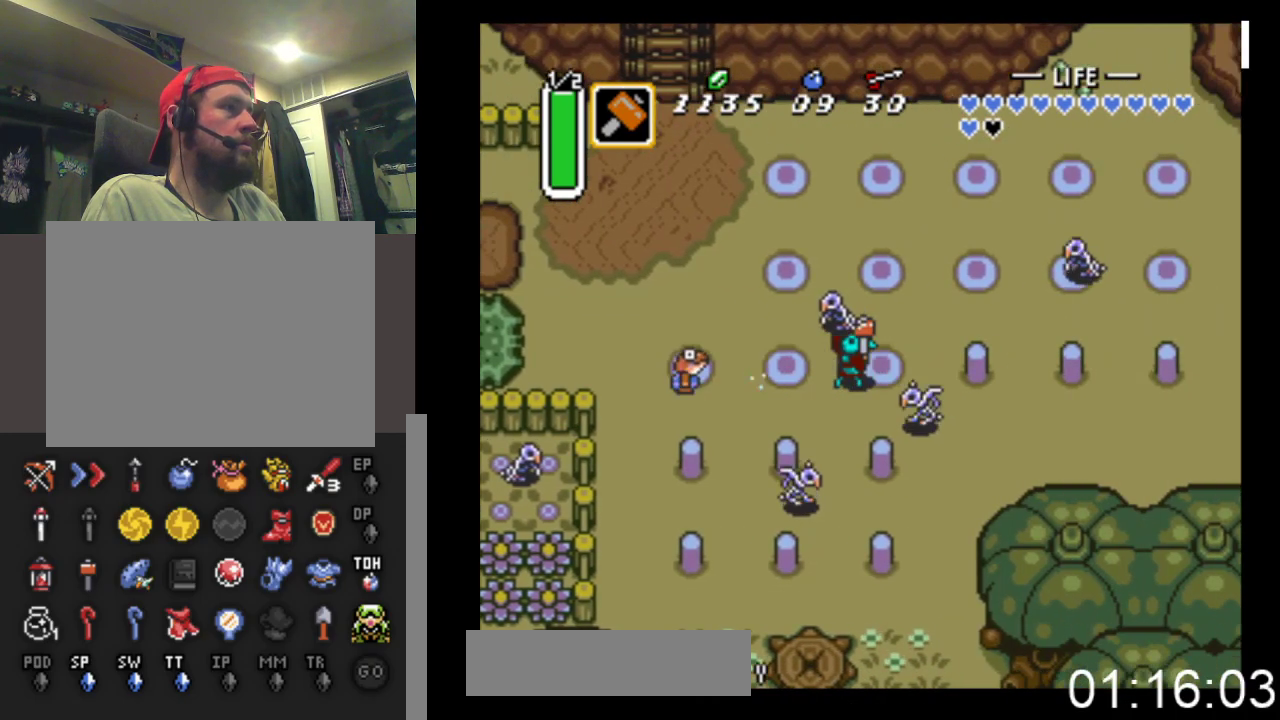
{"buttons": ["DPAD_DOWN"], "events": [[467, "B", "up"], [467, "DPAD_DOWN", "down"], [467, "X", "up"]]}
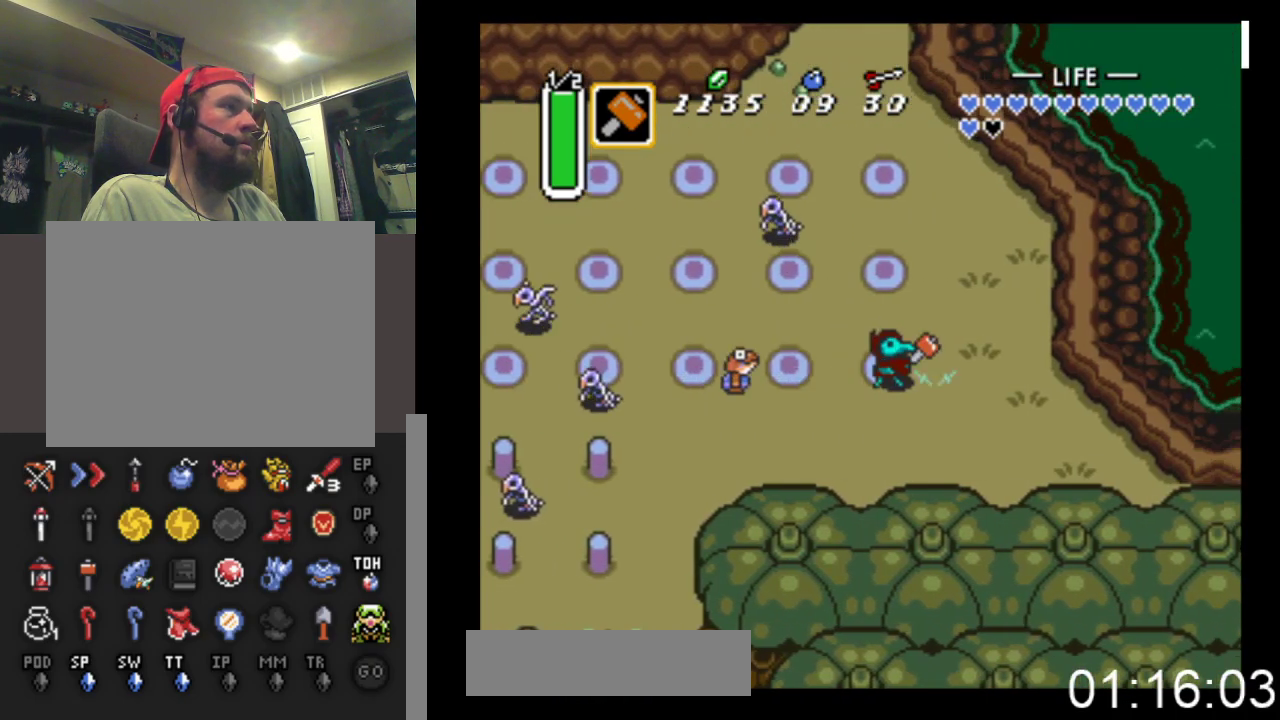
{"buttons": ["DPAD_DOWN"], "events": []}
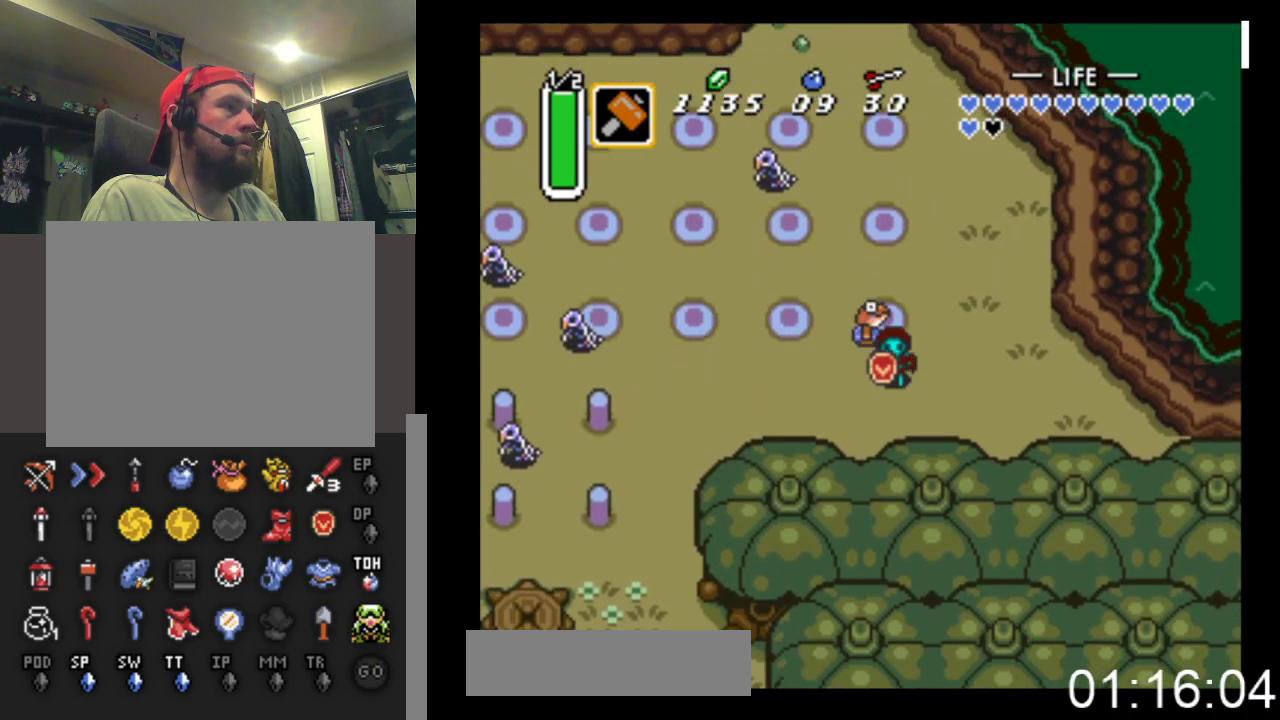
{"buttons": ["B", "X"], "events": [[167, "DPAD_DOWN", "up"], [167, "DPAD_LEFT", "down"], [300, "B", "down"], [300, "DPAD_LEFT", "up"], [300, "X", "down"]]}
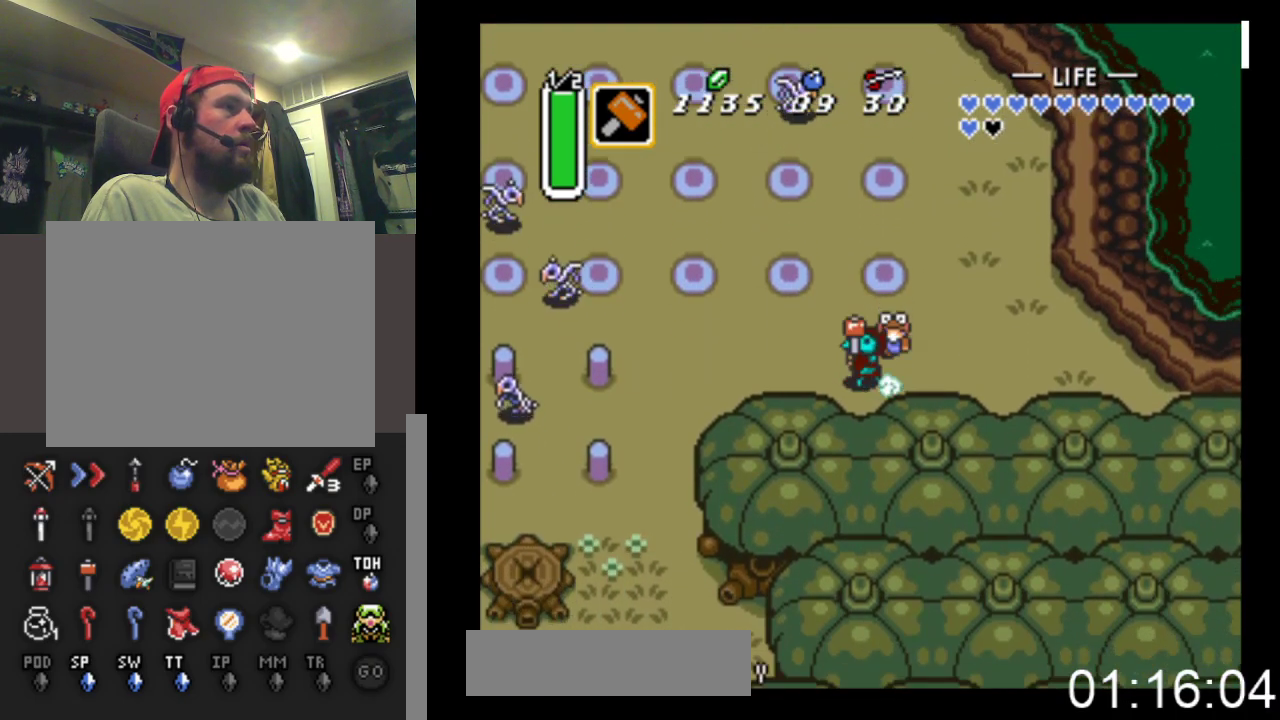
{"buttons": ["B", "X"], "events": []}
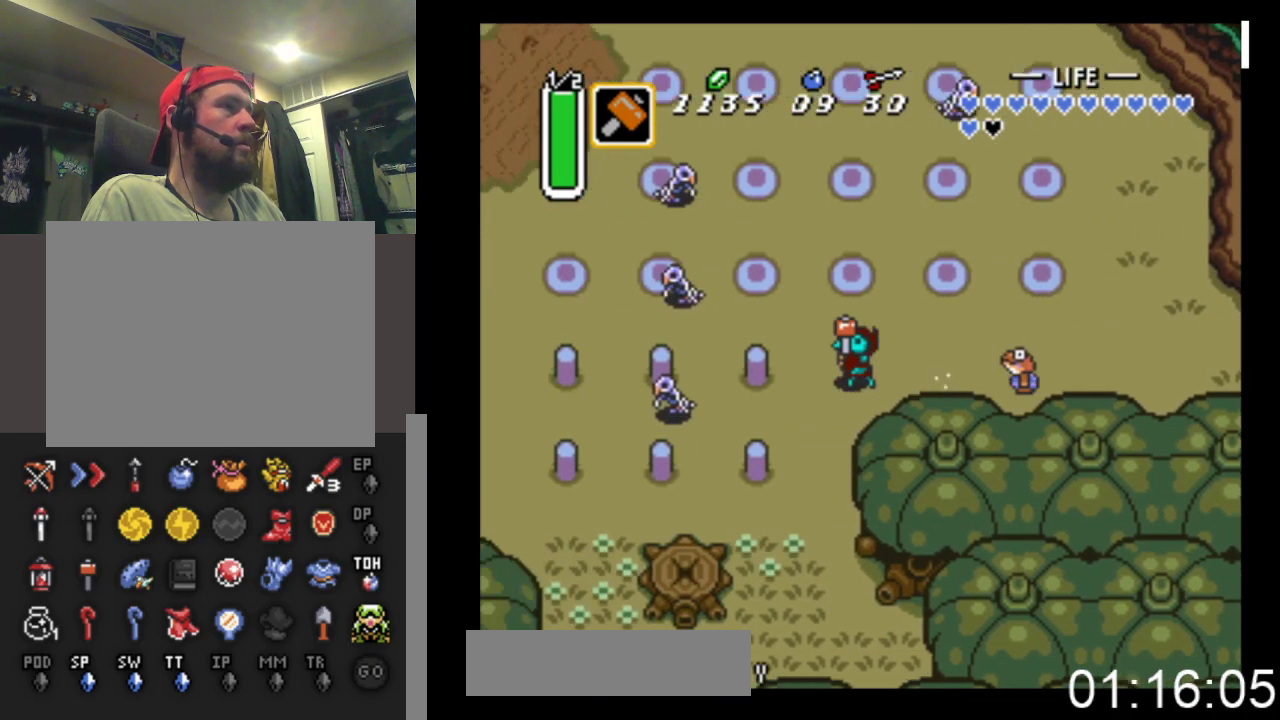
{"buttons": ["DPAD_DOWN", "DPAD_RIGHT"], "events": [[433, "B", "up"], [433, "X", "up"], [467, "DPAD_DOWN", "down"], [500, "DPAD_RIGHT", "down"]]}
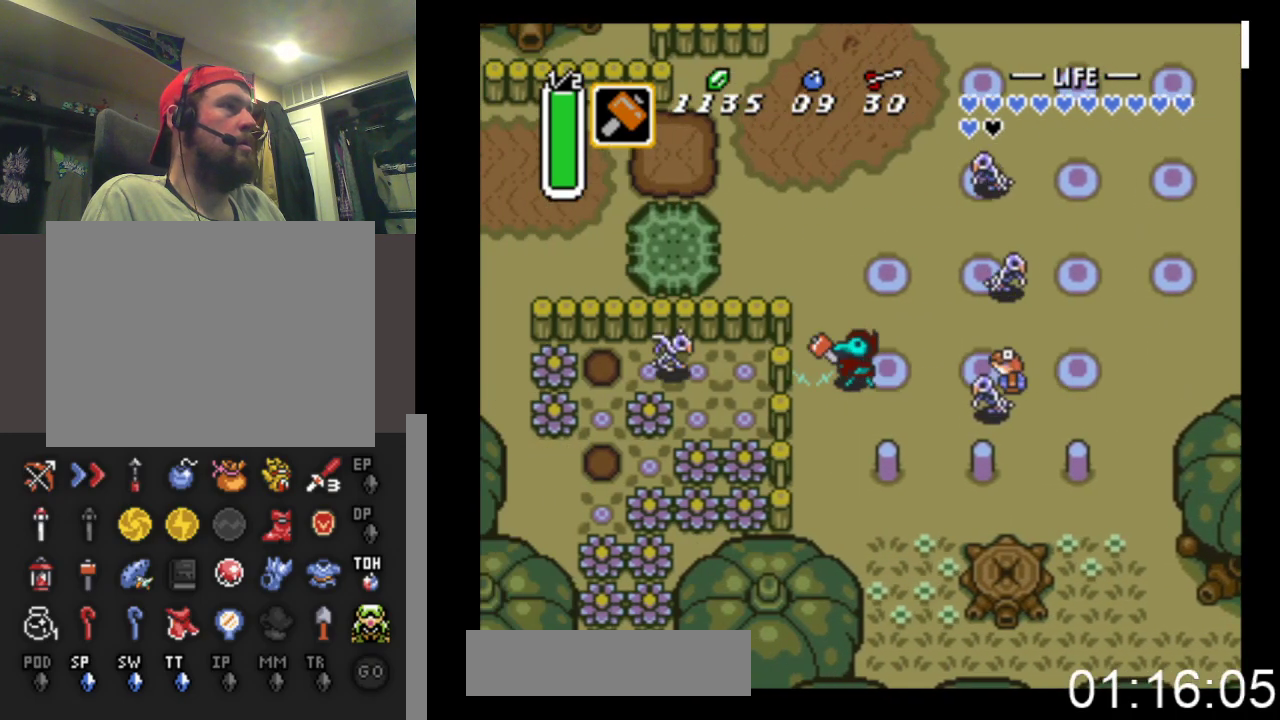
{"buttons": ["DPAD_DOWN", "DPAD_RIGHT"], "events": [[267, "DPAD_DOWN", "up"], [400, "DPAD_DOWN", "down"]]}
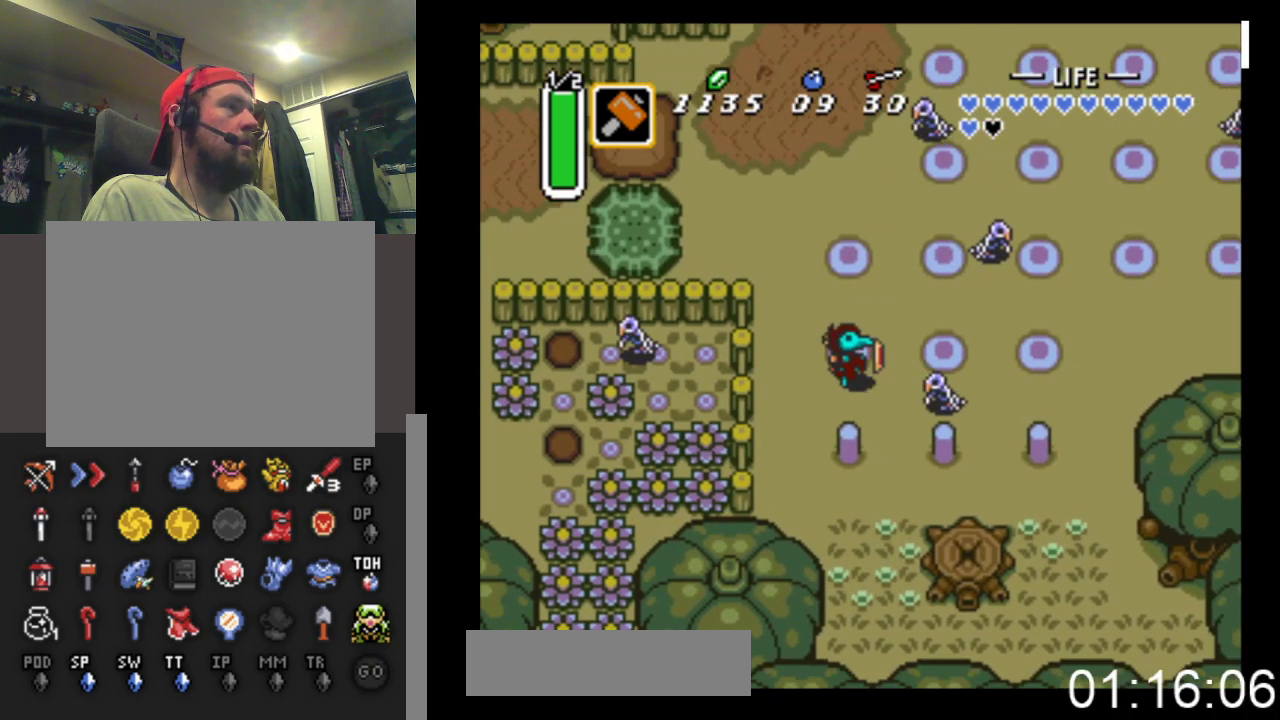
{"buttons": ["DPAD_DOWN"], "events": [[67, "DPAD_RIGHT", "up"], [200, "X", "down"], [467, "X", "up"]]}
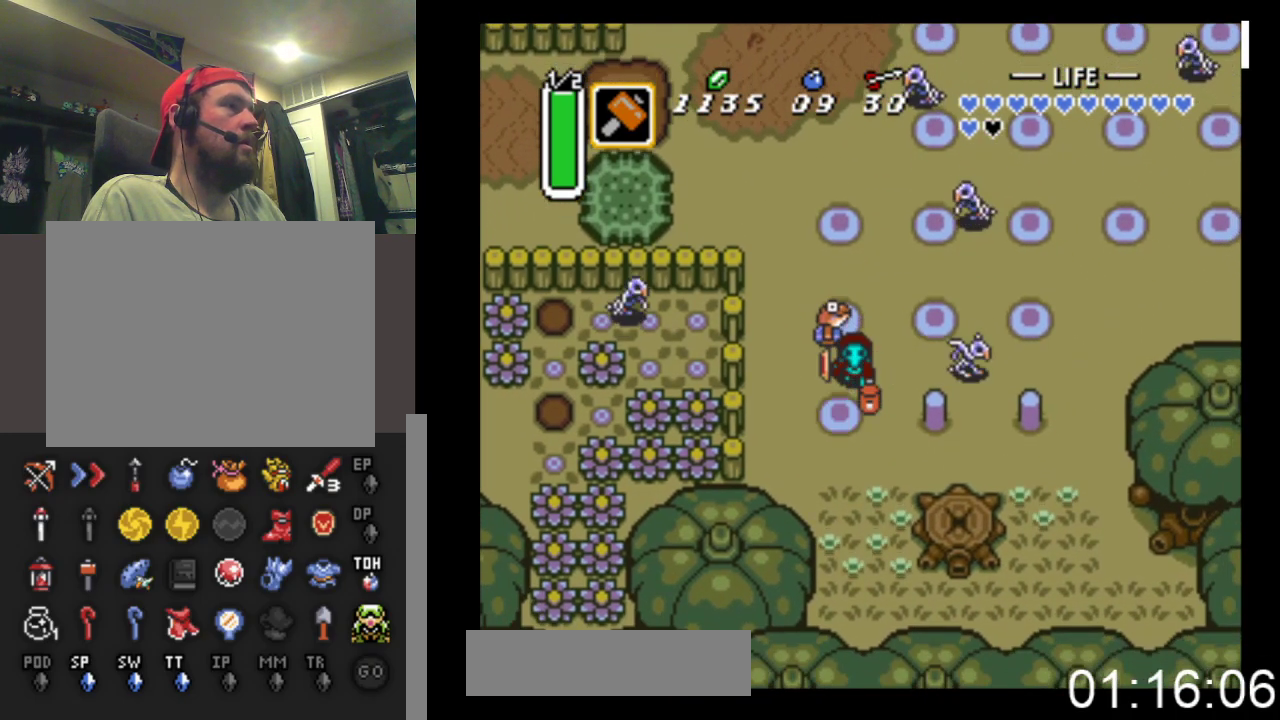
{"buttons": ["X", "DPAD_RIGHT"], "events": [[167, "DPAD_RIGHT", "down"], [267, "DPAD_DOWN", "up"], [367, "X", "down"]]}
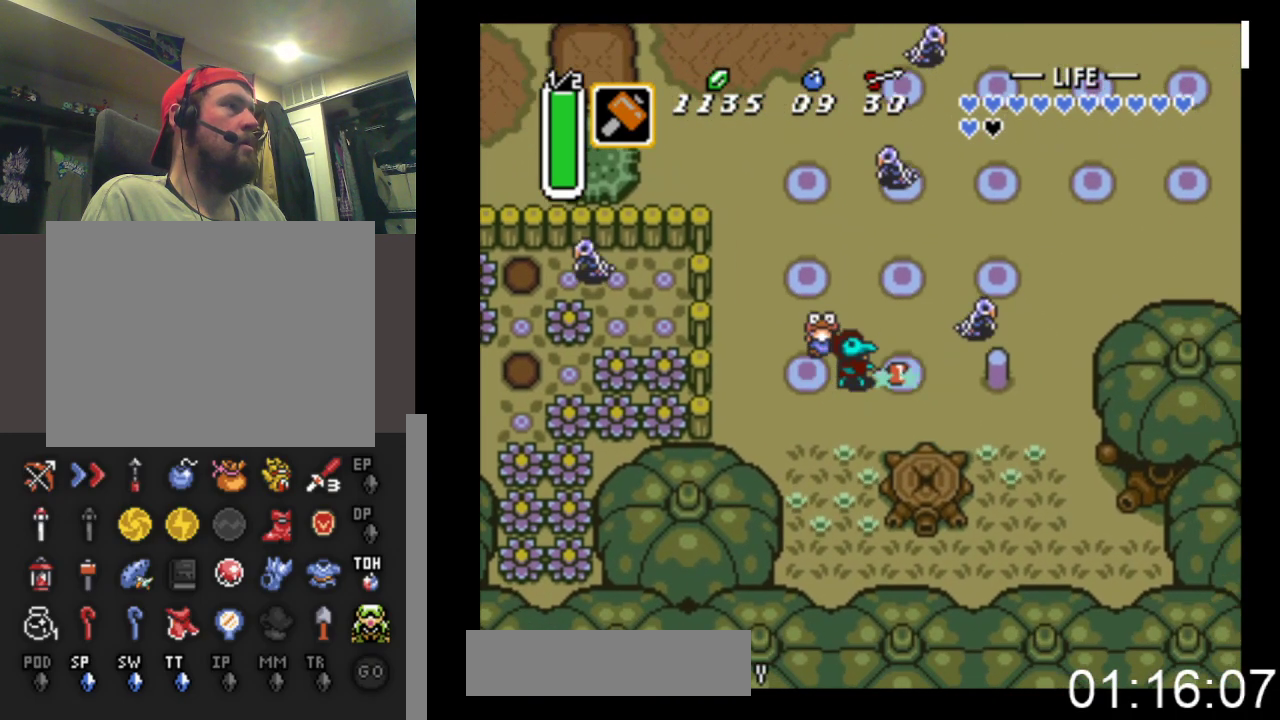
{"buttons": ["DPAD_RIGHT"], "events": [[167, "X", "up"]]}